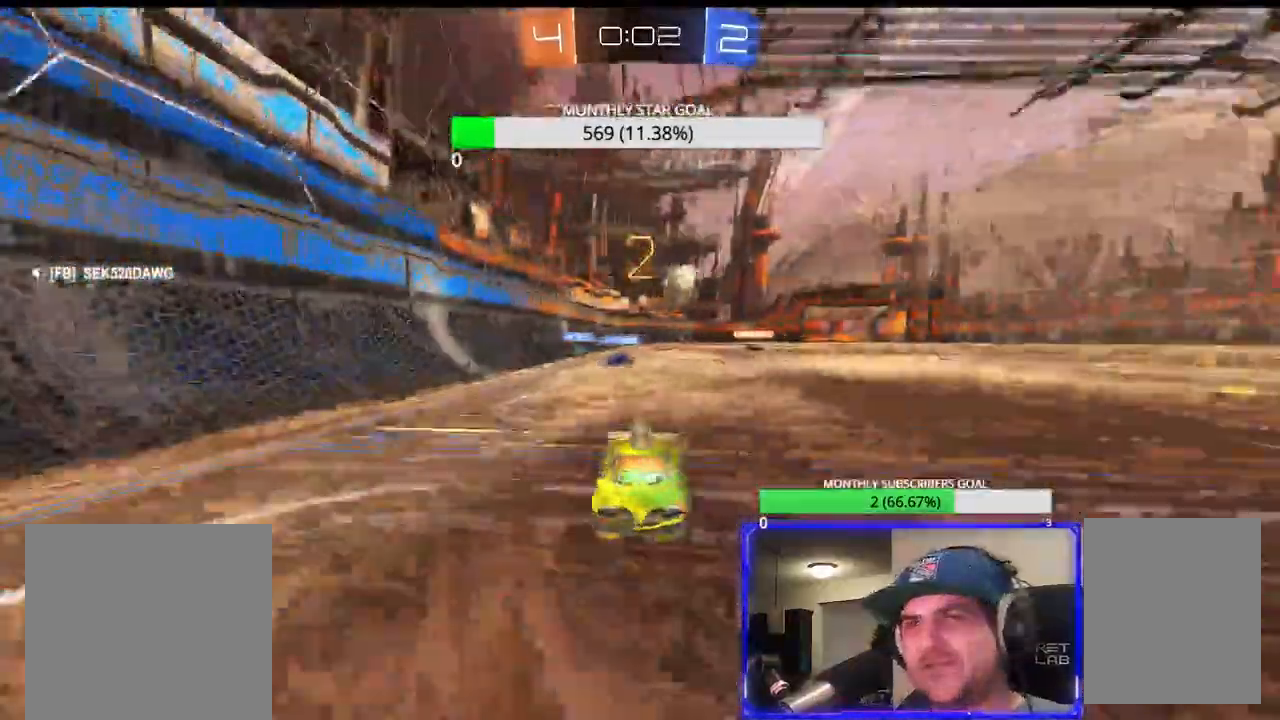
Gameplay with a controller (PlayStation layout); each line is a JSON object with the inputs held at the frame after it. "events" lists button and stick changes between this image and that frame as [ms after this image, input, new state], when the widget could be followed in between.
{"buttons": ["R1", "R2"], "left_stick": "left", "right_stick": "down", "events": [[17, "L1", "down"], [67, "left_stick", "left"], [67, "right_stick", "down"], [117, "L1", "up"], [233, "R1", "down"]]}
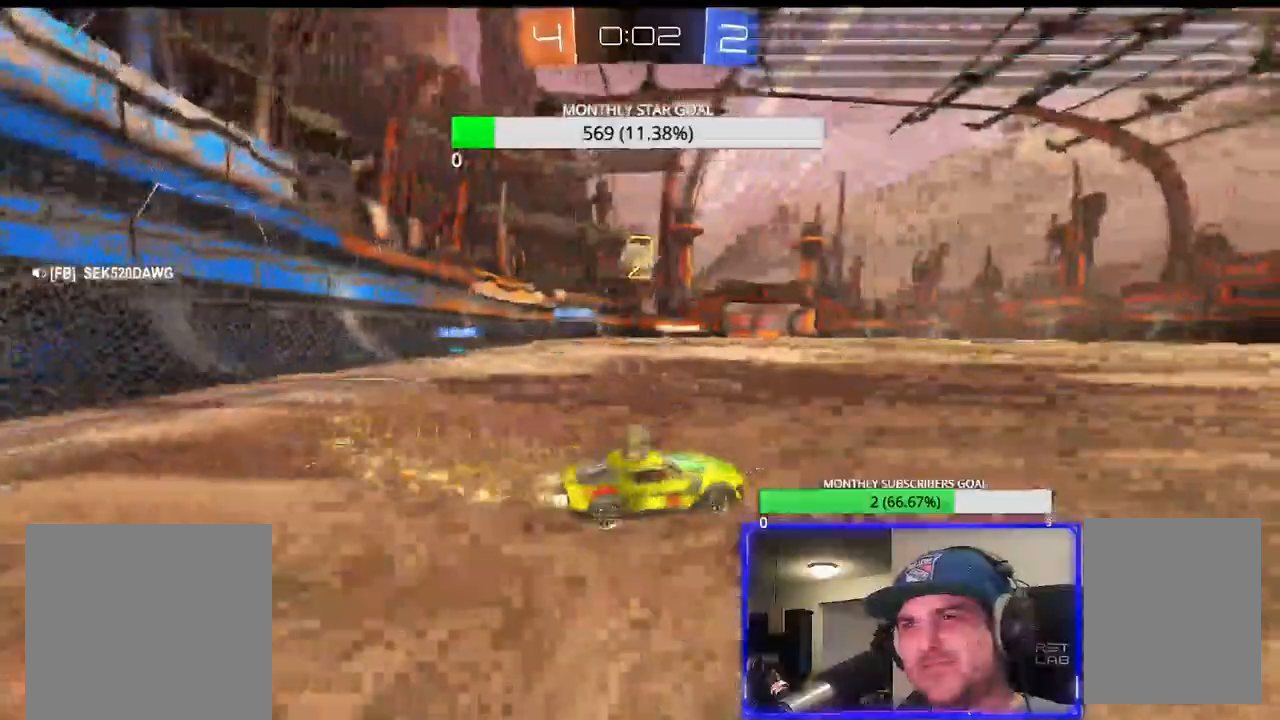
{"buttons": ["R1", "R2"], "left_stick": "center", "right_stick": "down", "events": [[317, "left_stick", "center"]]}
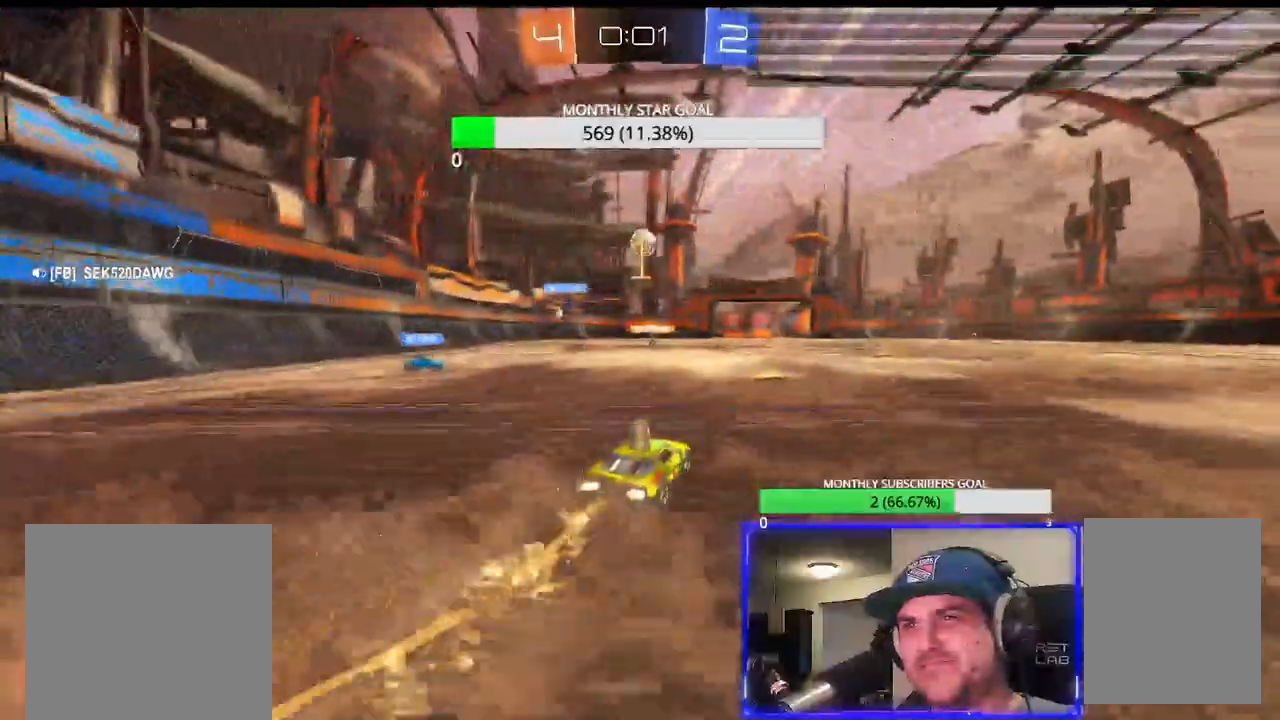
{"buttons": ["R1", "R2"], "left_stick": "left", "right_stick": "down", "events": [[83, "left_stick", "left"], [267, "left_stick", "up-right"], [400, "left_stick", "left"]]}
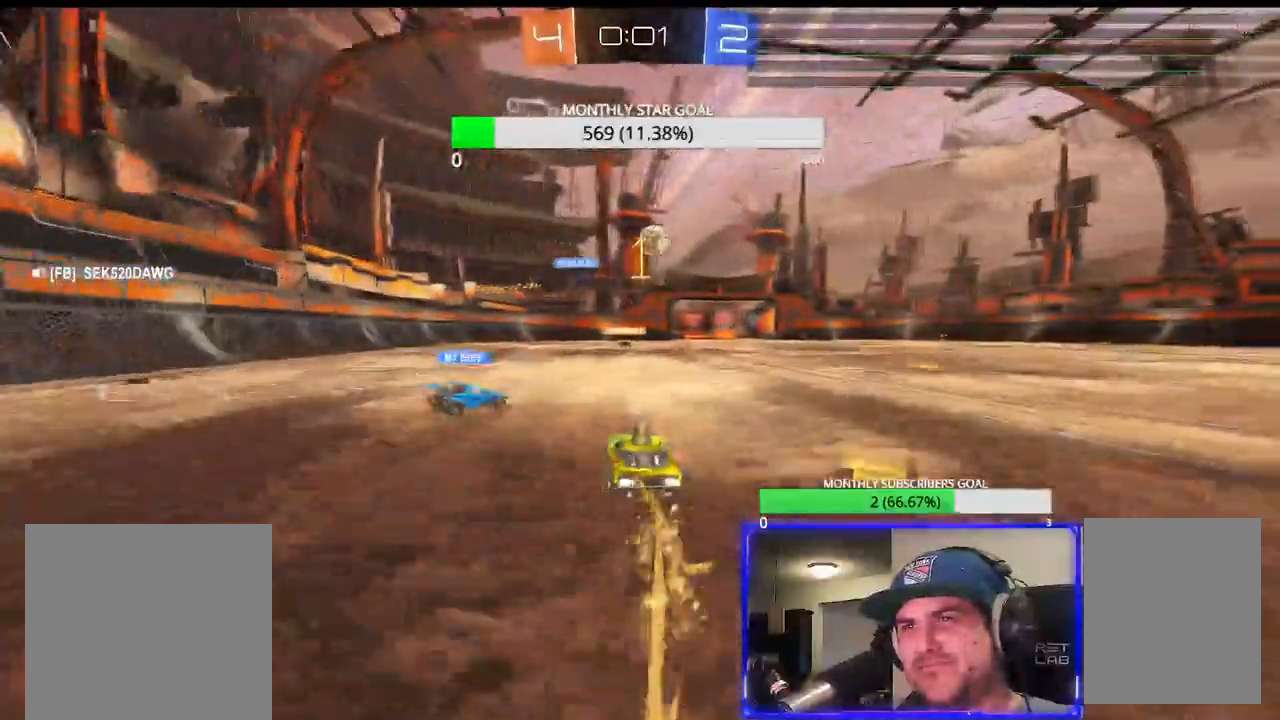
{"buttons": ["R1", "R2"], "left_stick": "center", "right_stick": "center", "events": [[100, "left_stick", "center"], [267, "R1", "up"], [267, "left_stick", "right"], [333, "right_stick", "center"], [433, "left_stick", "center"], [450, "R1", "down"]]}
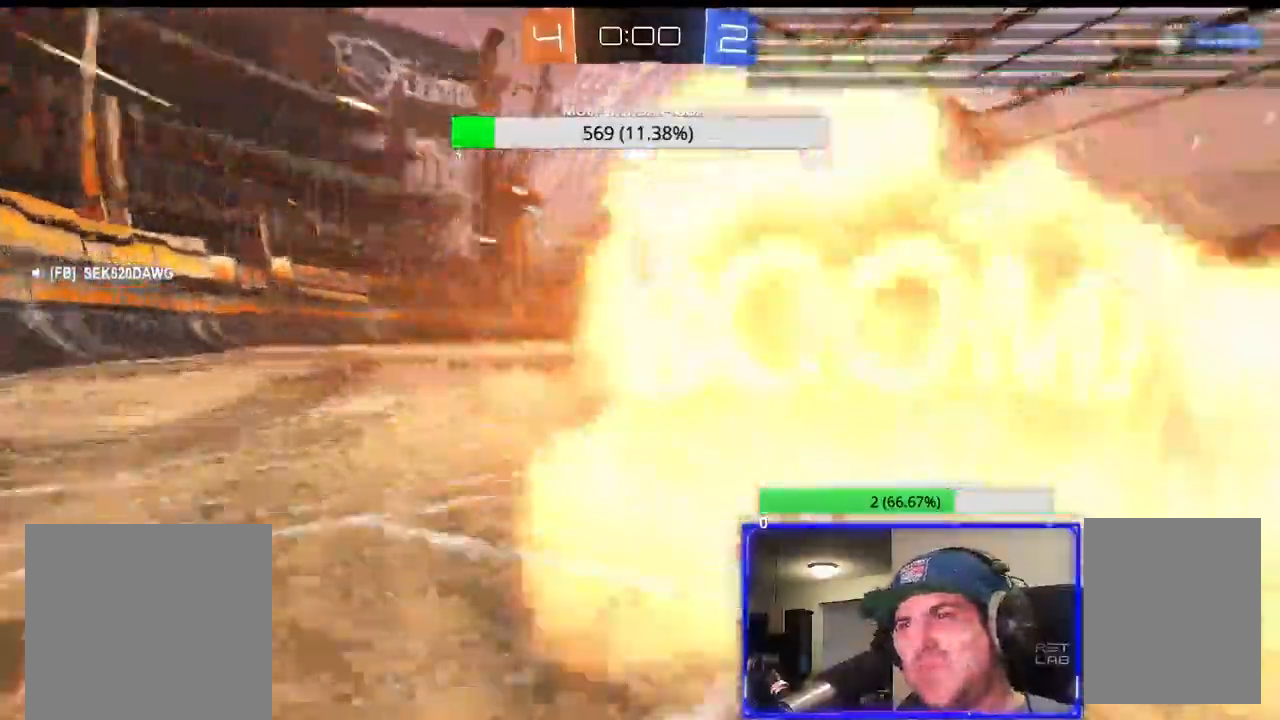
{"buttons": ["R2"], "left_stick": "right", "right_stick": "center", "events": [[100, "R1", "up"], [233, "left_stick", "right"]]}
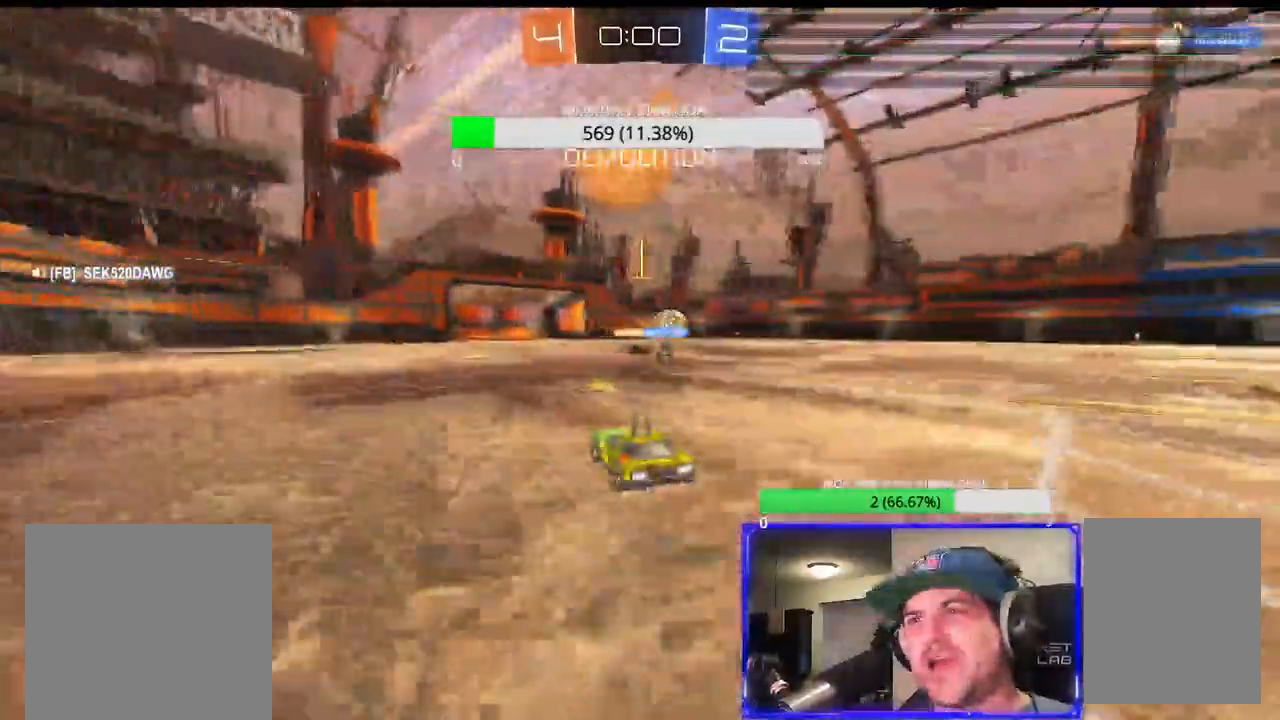
{"buttons": ["R2"], "left_stick": "right", "right_stick": "center", "events": []}
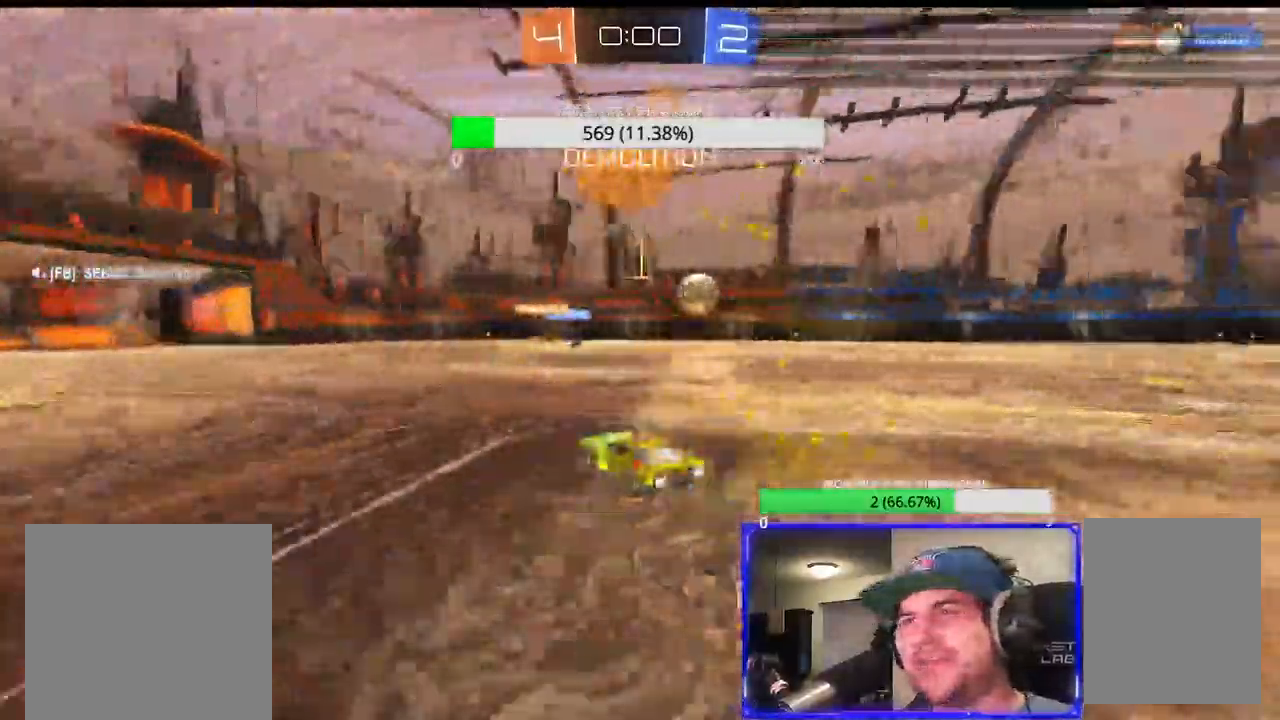
{"buttons": ["R1", "R2"], "left_stick": "right", "right_stick": "center", "events": [[217, "R1", "down"]]}
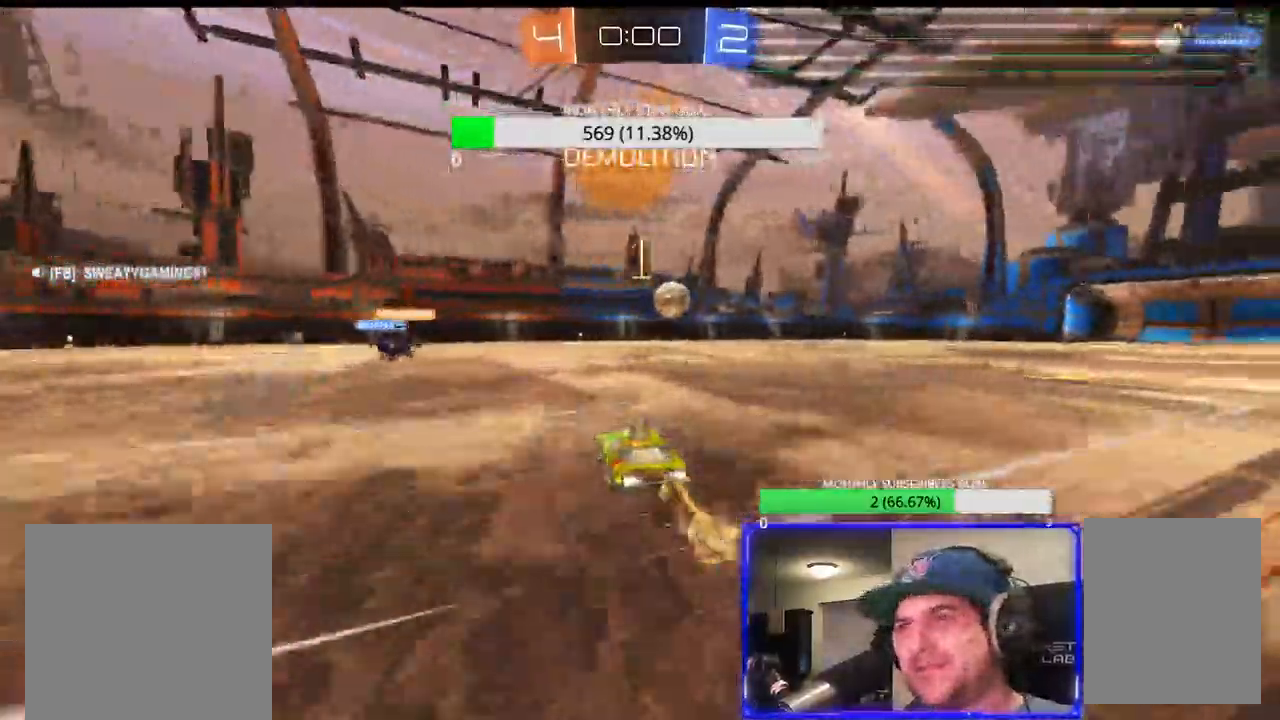
{"buttons": [], "left_stick": "center", "right_stick": "center", "events": [[233, "R1", "up"], [233, "left_stick", "center"], [350, "R2", "up"]]}
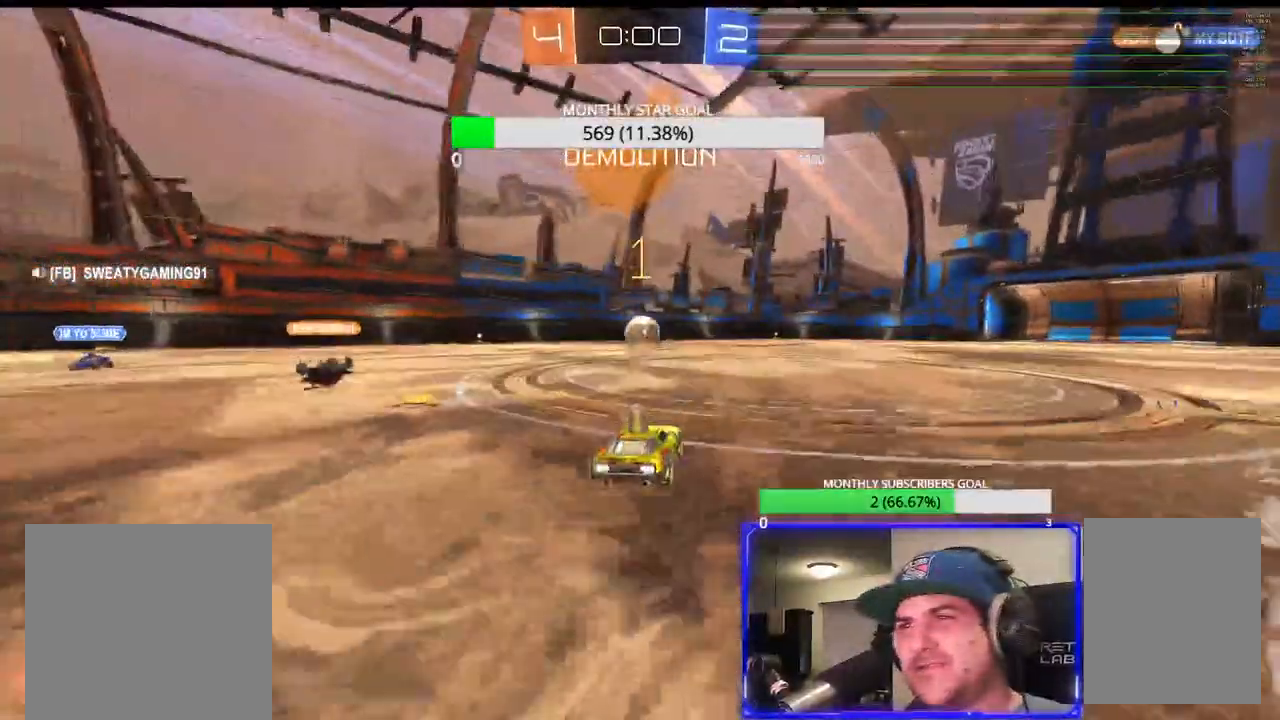
{"buttons": [], "left_stick": "center", "right_stick": "center", "events": []}
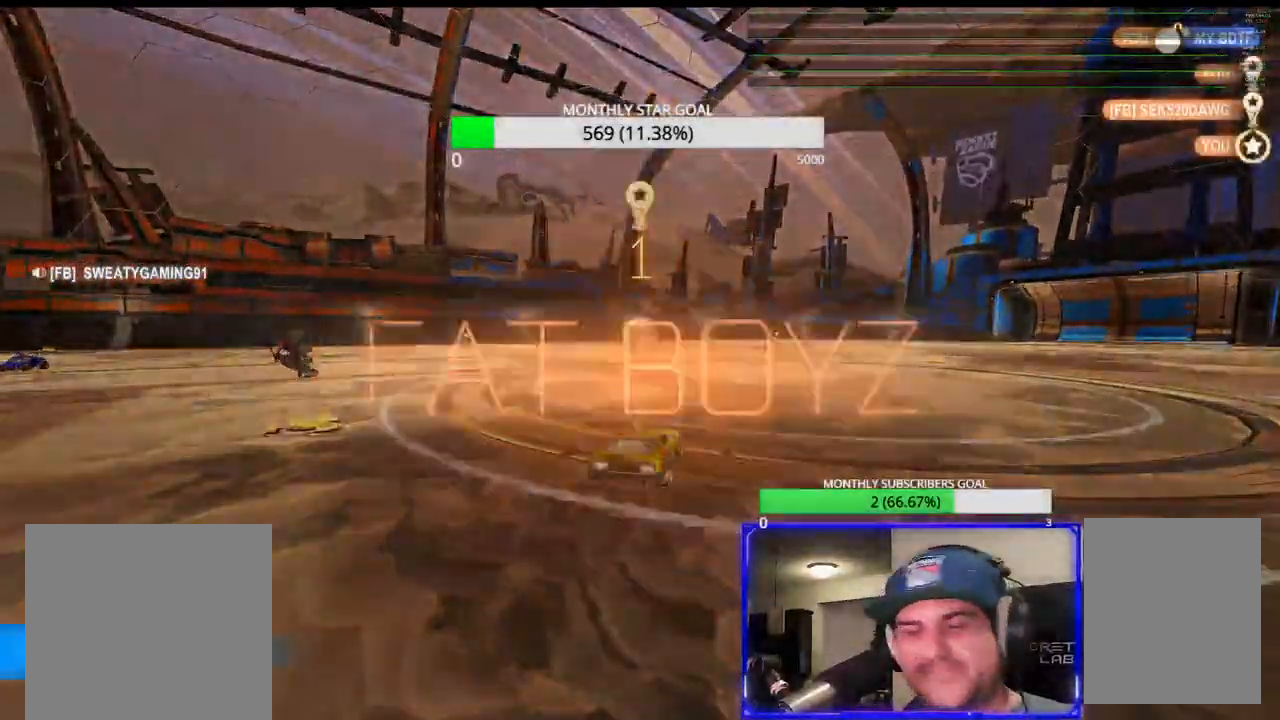
{"buttons": [], "left_stick": "center", "right_stick": "center", "events": [[433, "DPAD_UP", "down"], [483, "DPAD_UP", "up"]]}
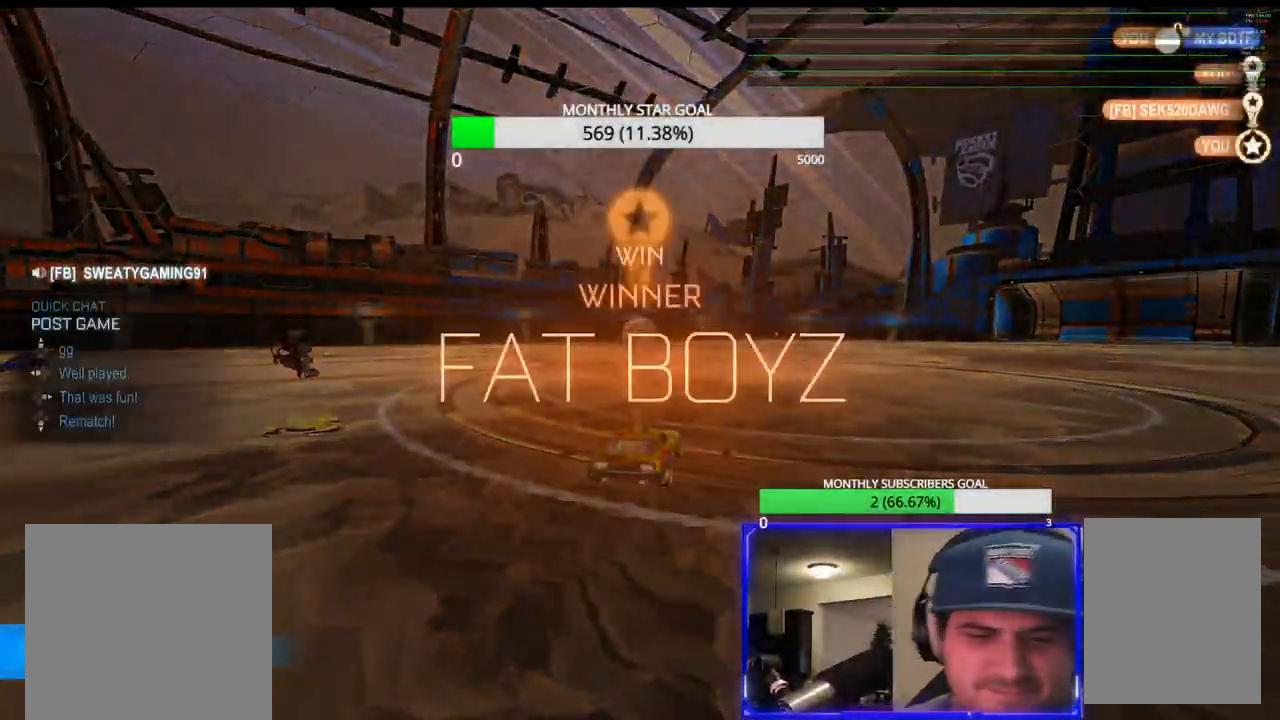
{"buttons": [], "left_stick": "center", "right_stick": "center", "events": [[117, "DPAD_UP", "down"], [200, "DPAD_UP", "up"]]}
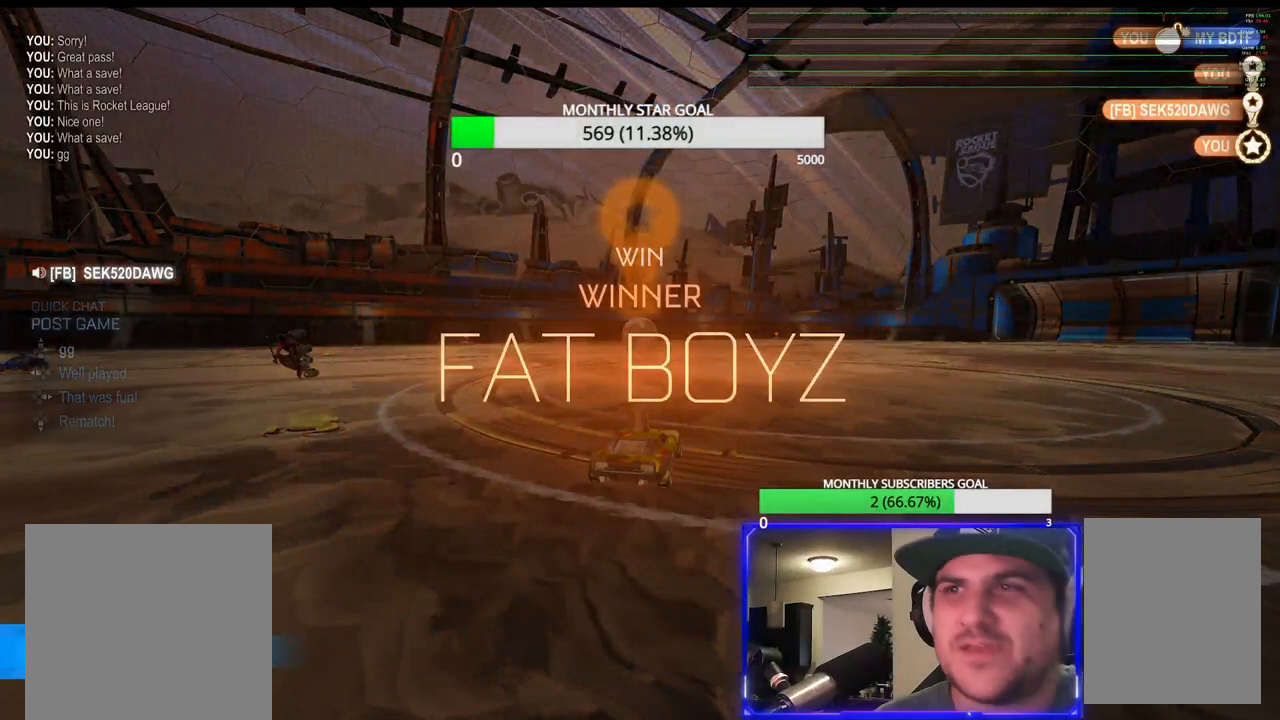
{"buttons": [], "left_stick": "center", "right_stick": "center", "events": []}
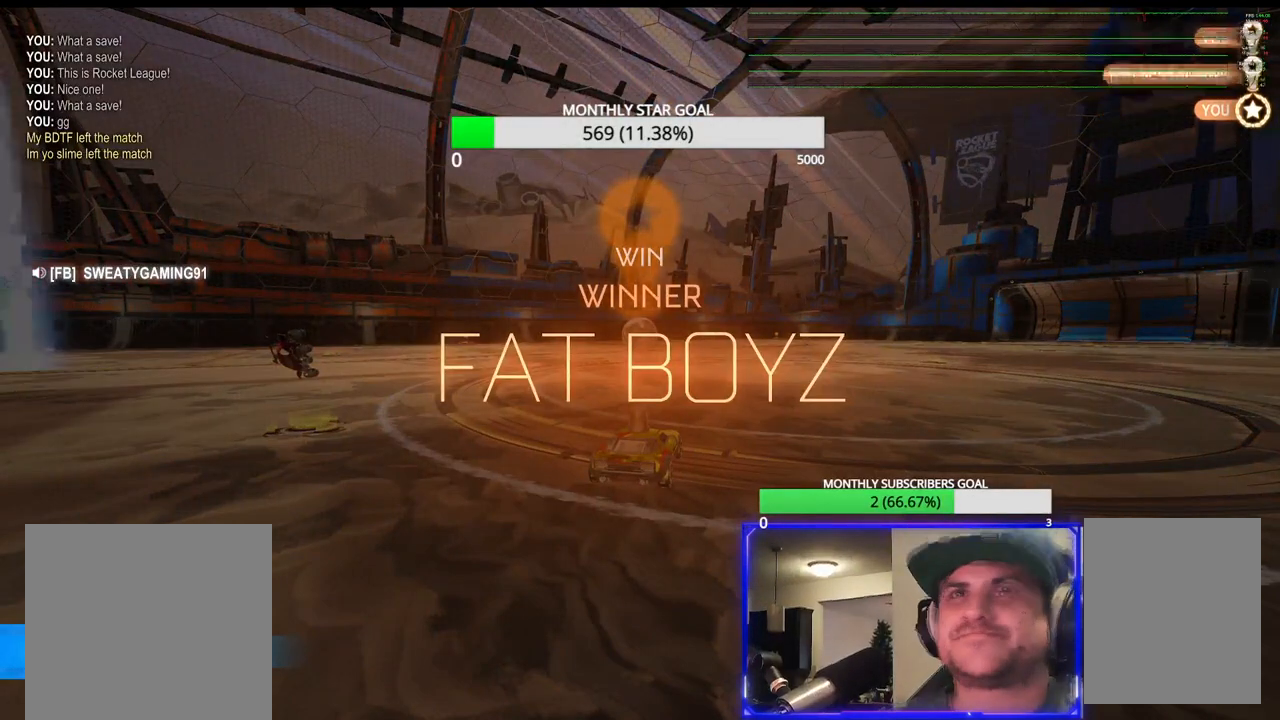
{"buttons": ["CROSS"], "left_stick": "center", "right_stick": "center", "events": [[433, "CROSS", "down"]]}
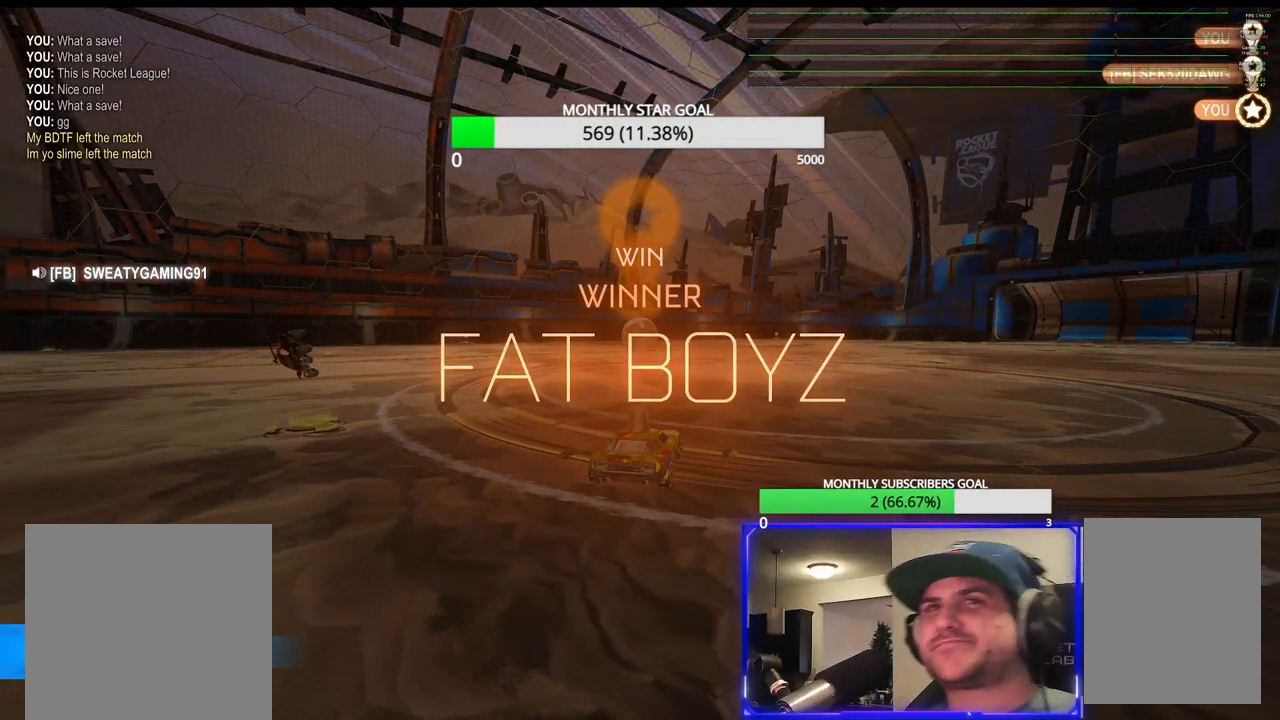
{"buttons": [], "left_stick": "center", "right_stick": "center", "events": [[33, "CROSS", "up"]]}
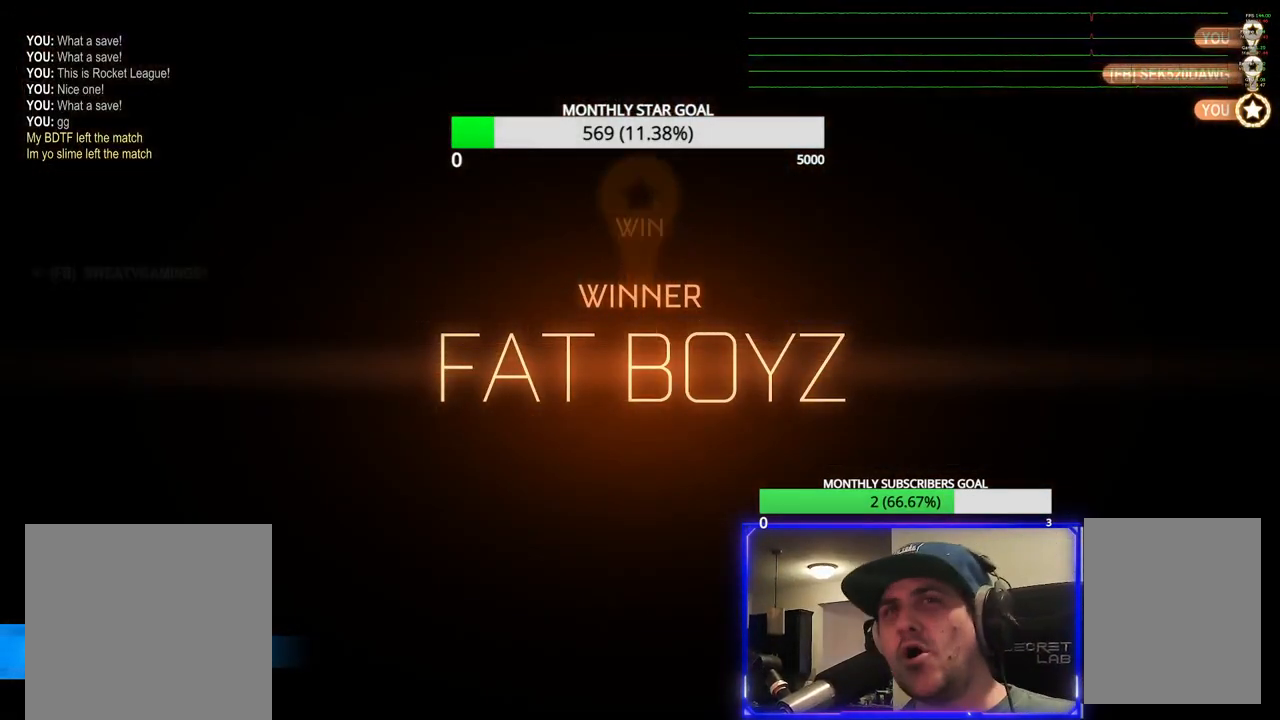
{"buttons": [], "left_stick": "center", "right_stick": "center", "events": []}
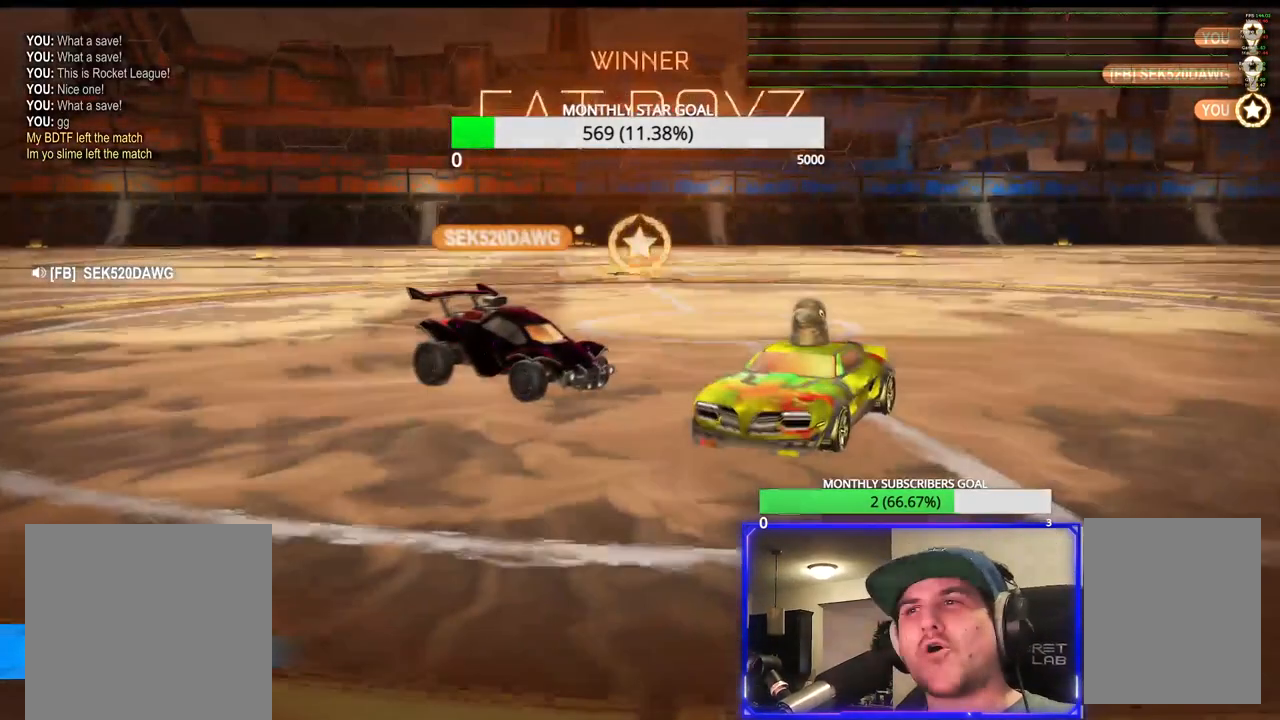
{"buttons": [], "left_stick": "down-left", "right_stick": "center", "events": [[50, "CROSS", "down"], [150, "CROSS", "up"], [417, "left_stick", "down-left"]]}
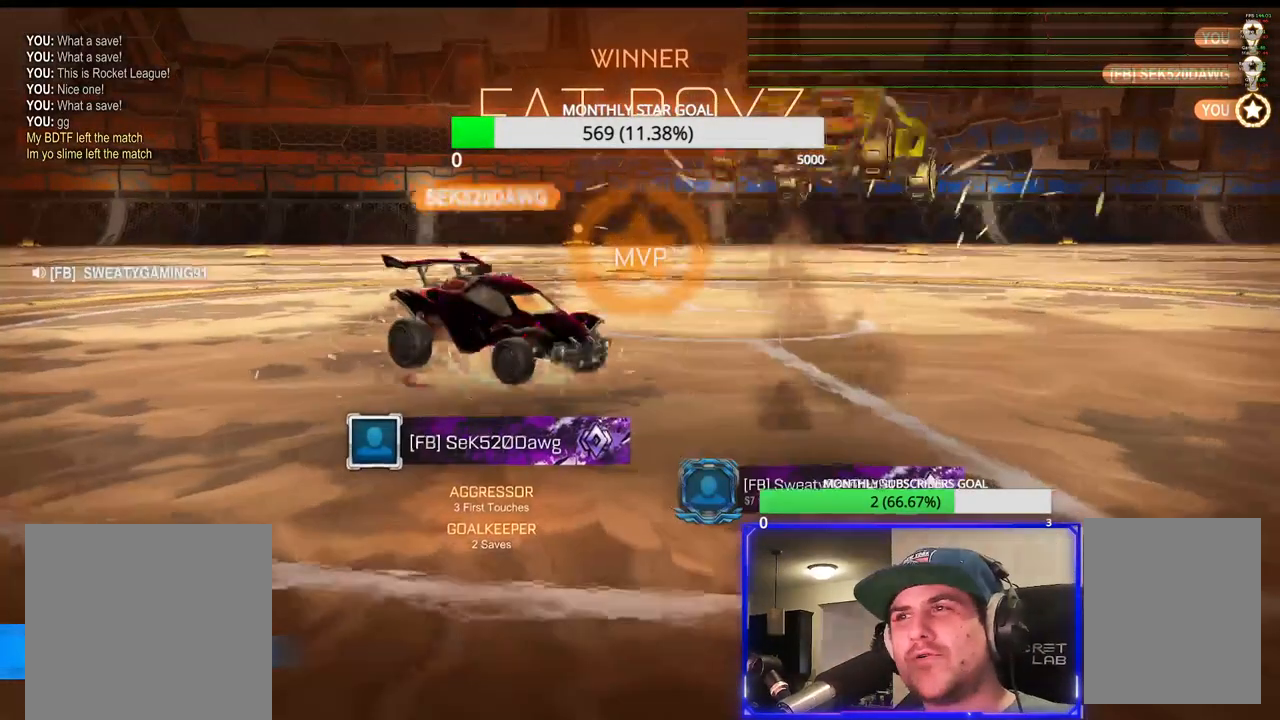
{"buttons": ["SQUARE"], "left_stick": "center", "right_stick": "center", "events": [[217, "SQUARE", "down"], [233, "left_stick", "center"], [350, "R1", "down"], [467, "R1", "up"]]}
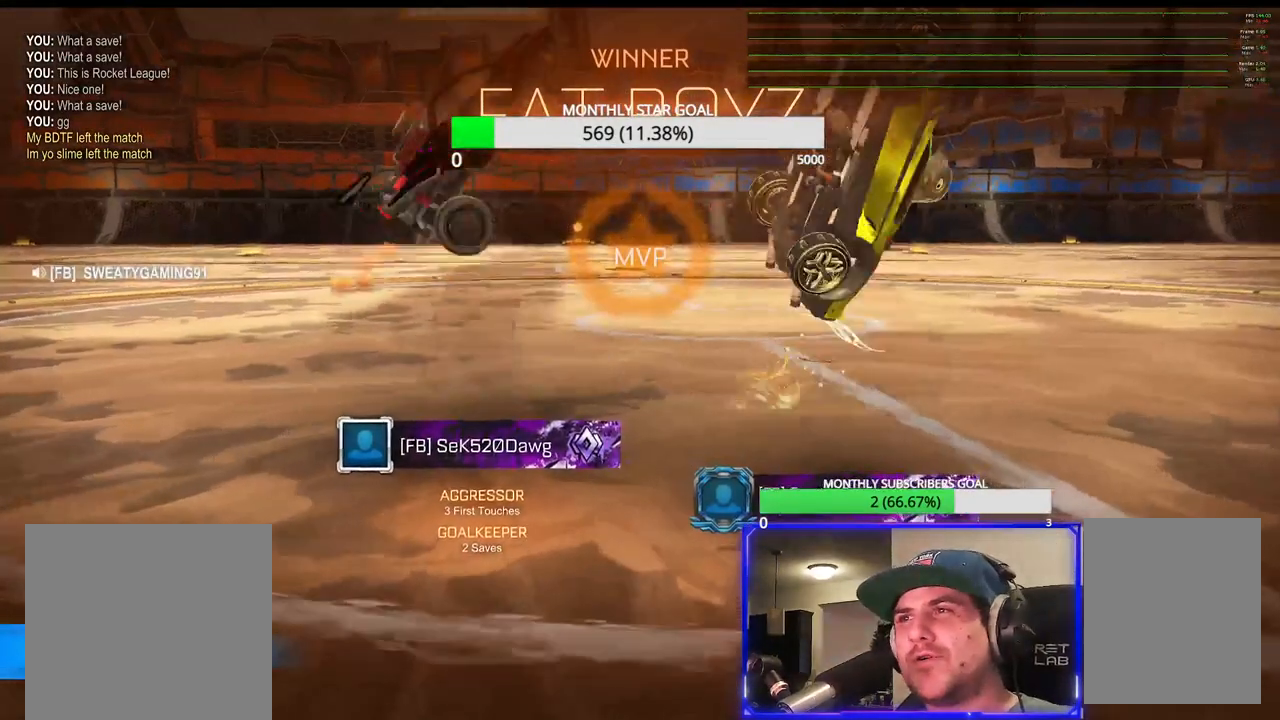
{"buttons": ["SQUARE", "R1"], "left_stick": "center", "right_stick": "center", "events": [[83, "R1", "down"], [200, "R1", "up"], [300, "R1", "down"], [400, "R1", "up"], [483, "R1", "down"]]}
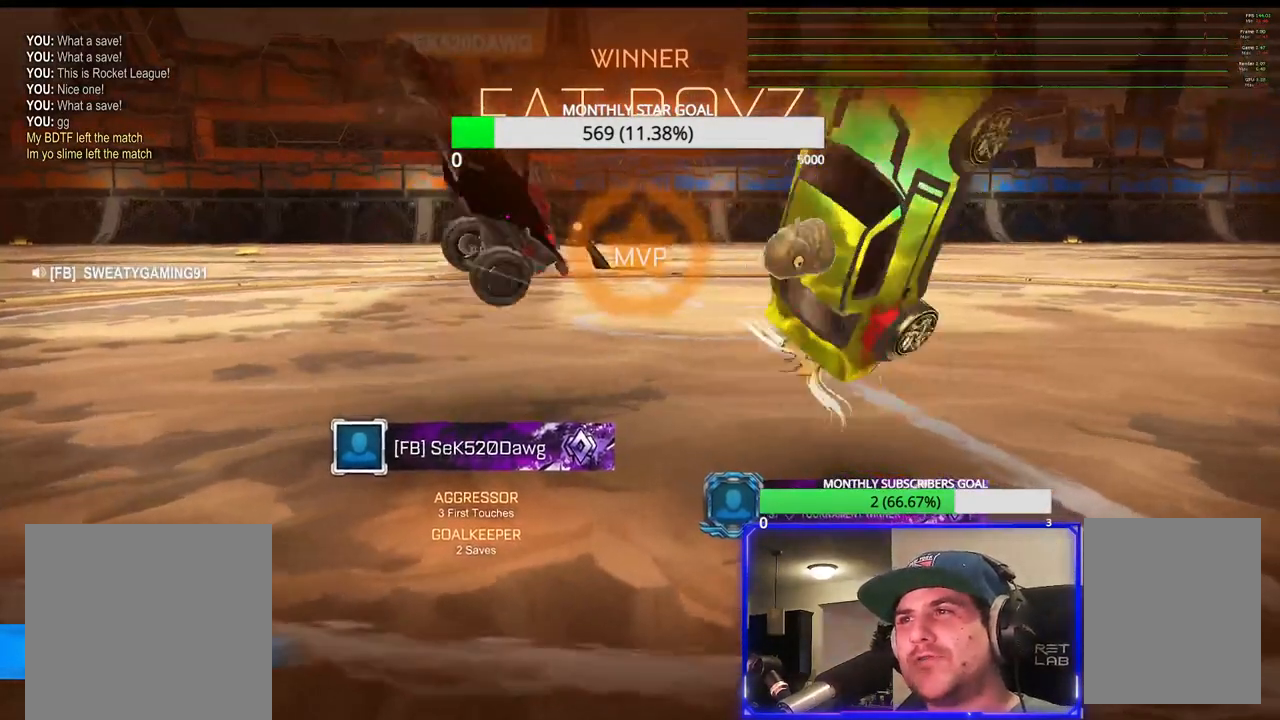
{"buttons": ["SQUARE"], "left_stick": "center", "right_stick": "center", "events": [[83, "R1", "up"], [183, "R1", "down"], [283, "R1", "up"], [367, "R1", "down"], [467, "R1", "up"]]}
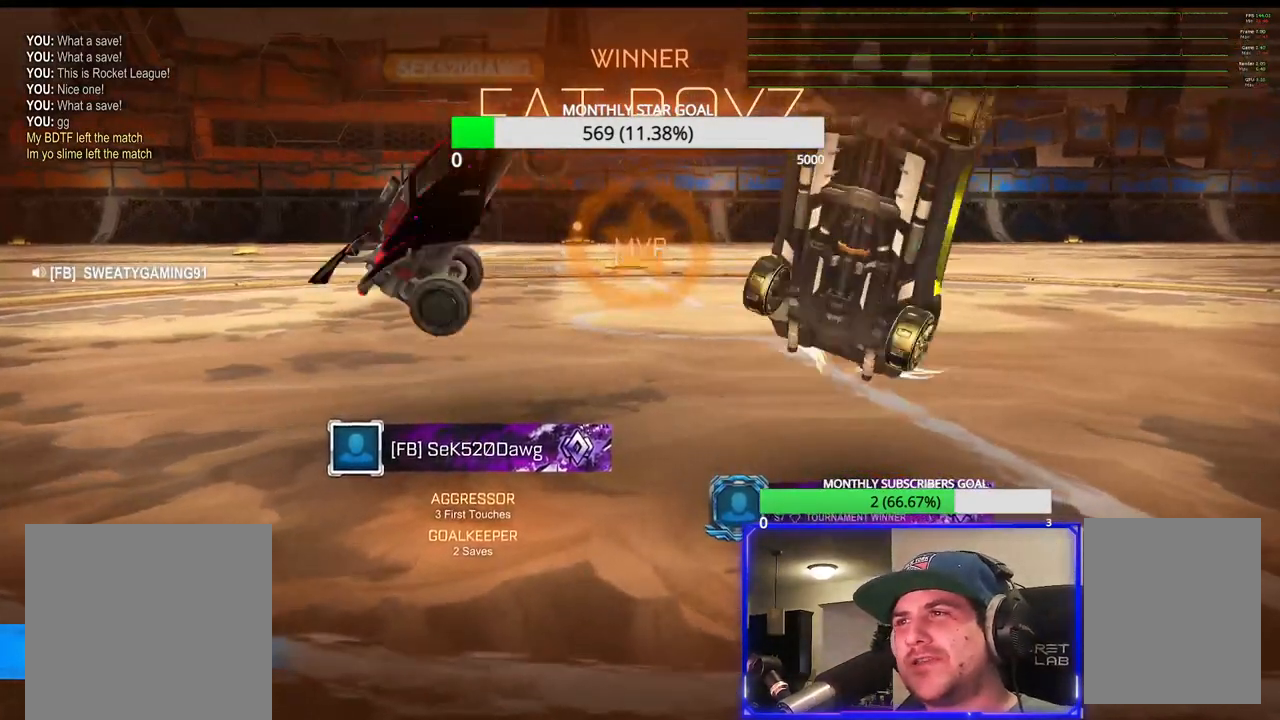
{"buttons": ["SQUARE", "R1"], "left_stick": "center", "right_stick": "center", "events": [[67, "R1", "down"], [167, "R1", "up"], [267, "R1", "down"], [367, "R1", "up"], [467, "R1", "down"]]}
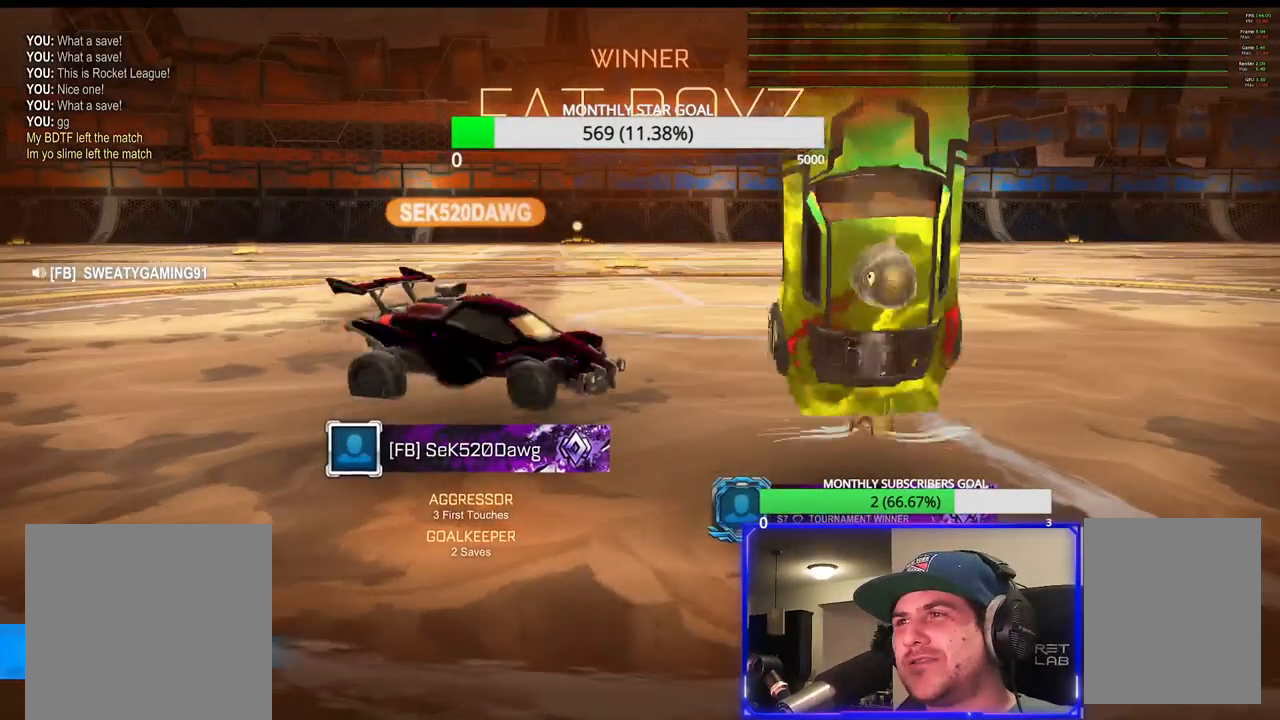
{"buttons": ["SQUARE", "R1"], "left_stick": "center", "right_stick": "center", "events": [[50, "R1", "up"], [133, "R1", "down"], [233, "R1", "up"], [317, "R1", "down"], [417, "R1", "up"], [500, "R1", "down"]]}
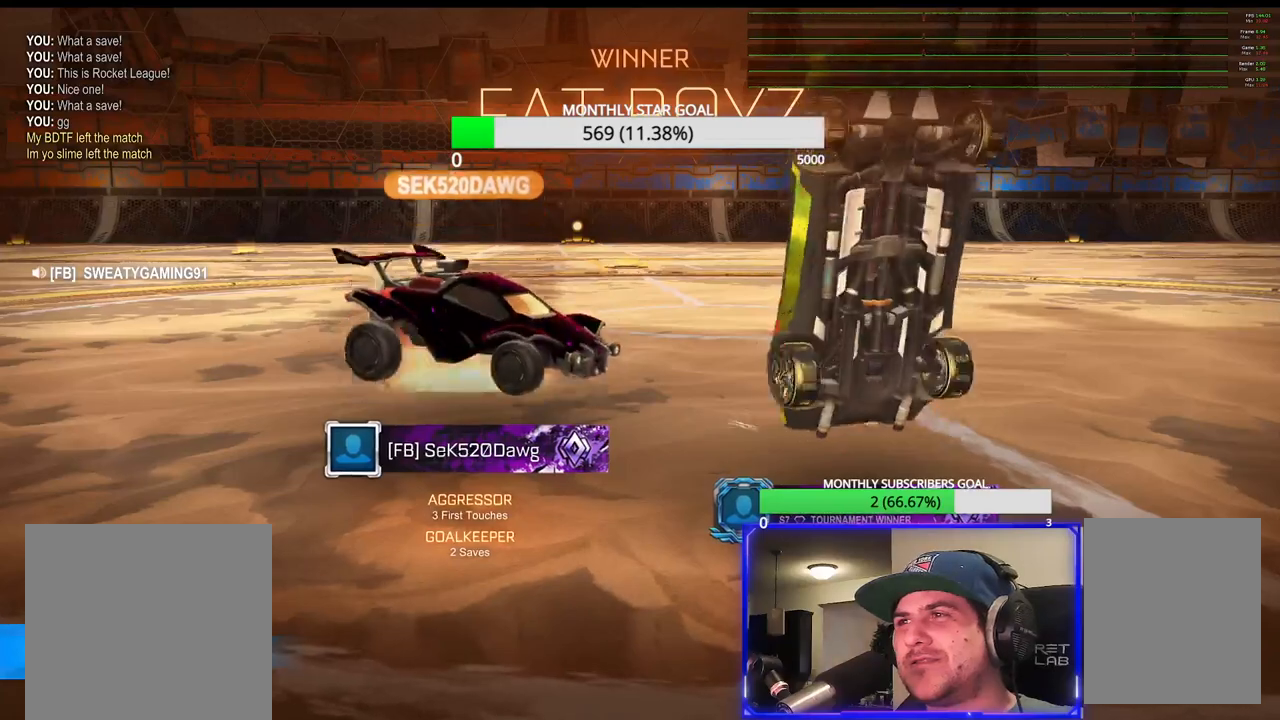
{"buttons": ["SQUARE"], "left_stick": "center", "right_stick": "center", "events": [[100, "R1", "up"], [200, "R1", "down"], [300, "R1", "up"], [367, "R1", "down"], [483, "R1", "up"]]}
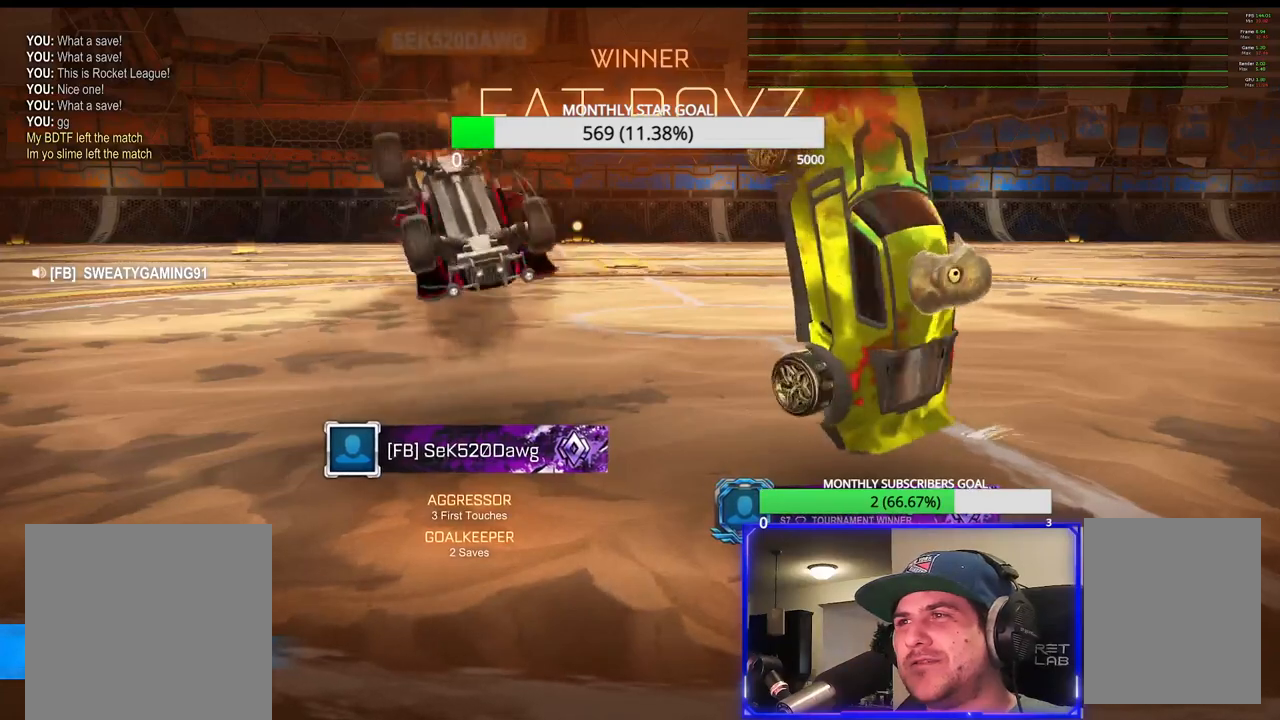
{"buttons": ["SQUARE", "R1"], "left_stick": "center", "right_stick": "center", "events": [[50, "R1", "down"], [150, "R1", "up"], [250, "R1", "down"], [333, "R1", "up"], [433, "R1", "down"]]}
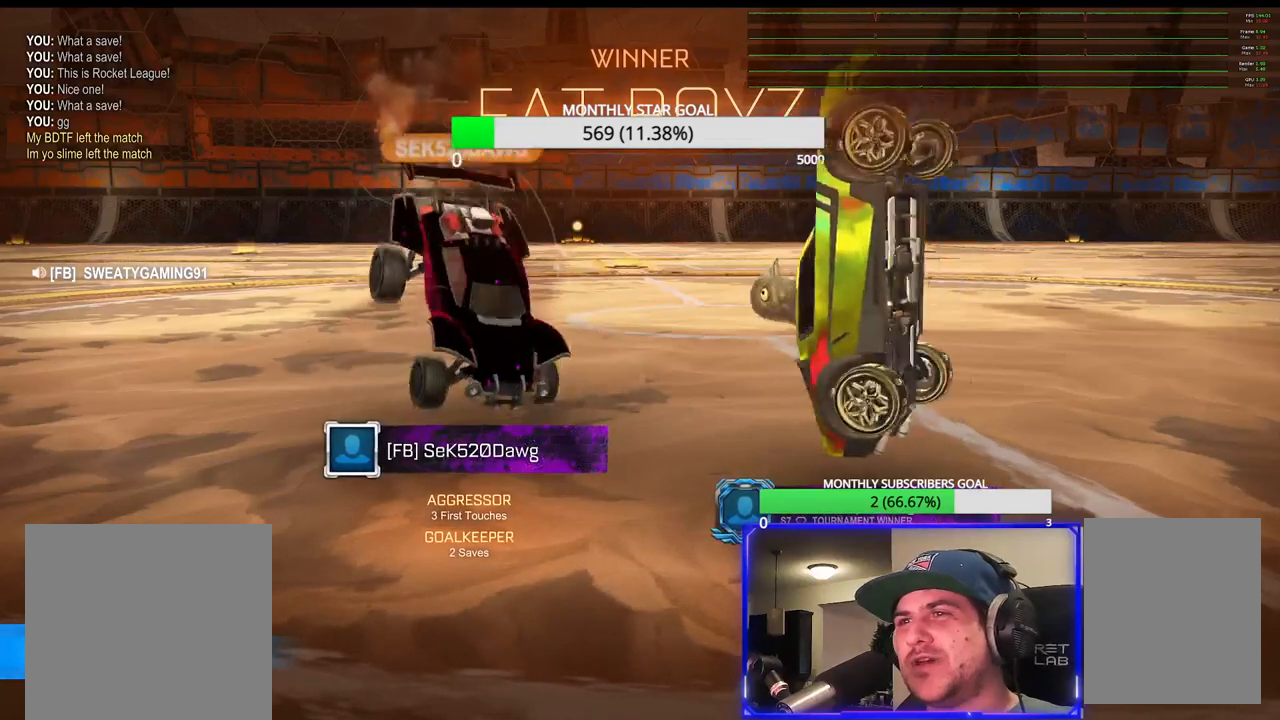
{"buttons": ["SQUARE"], "left_stick": "center", "right_stick": "center", "events": [[33, "R1", "up"], [133, "R1", "down"], [233, "R1", "up"], [333, "R1", "down"], [433, "R1", "up"]]}
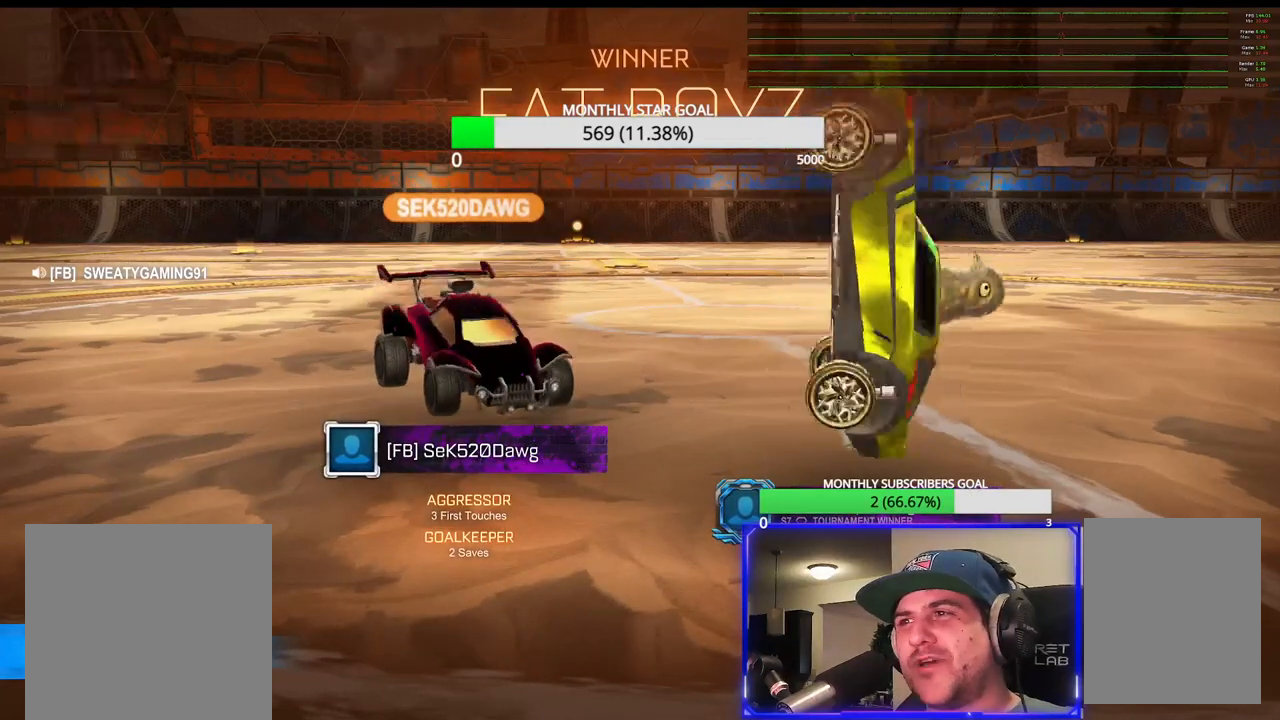
{"buttons": ["SQUARE"], "left_stick": "center", "right_stick": "center", "events": [[67, "R1", "down"], [150, "R1", "up"], [267, "R1", "down"], [367, "R1", "up"]]}
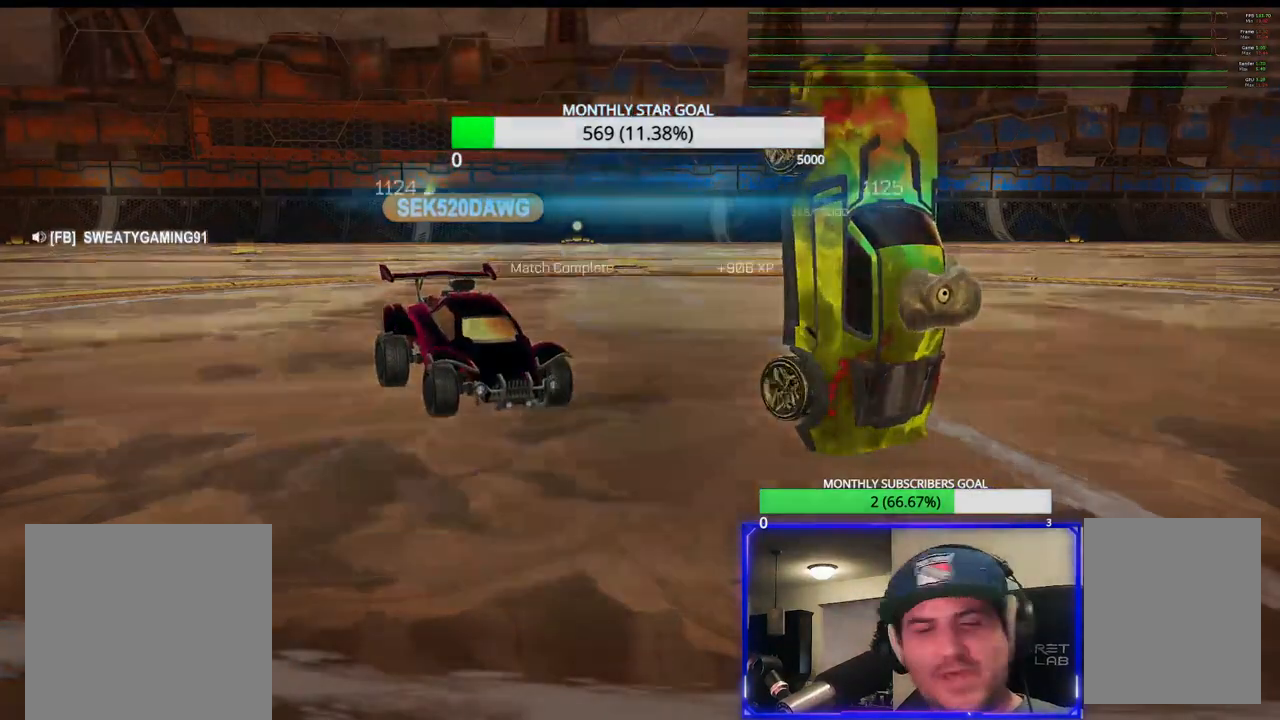
{"buttons": ["SQUARE"], "left_stick": "center", "right_stick": "center", "events": [[200, "SQUARE", "up"], [500, "SQUARE", "down"]]}
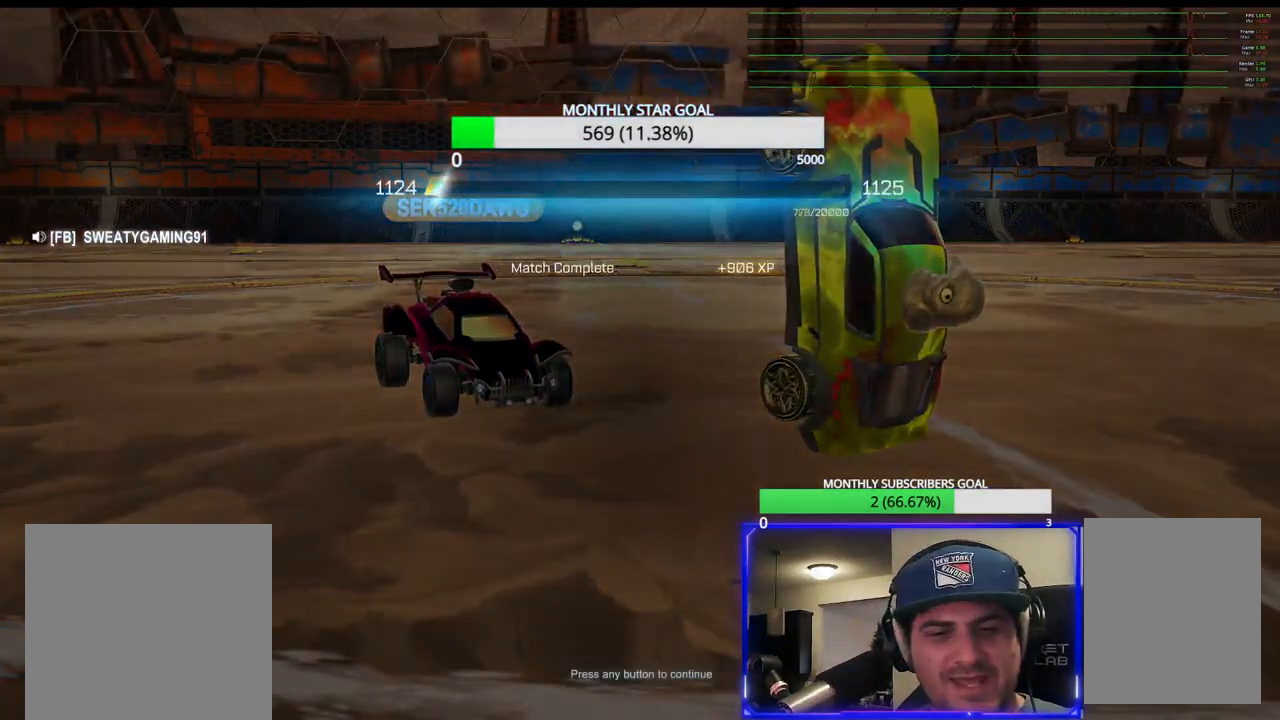
{"buttons": [], "left_stick": "center", "right_stick": "center", "events": [[33, "SQUARE", "up"], [367, "CROSS", "down"], [450, "CROSS", "up"]]}